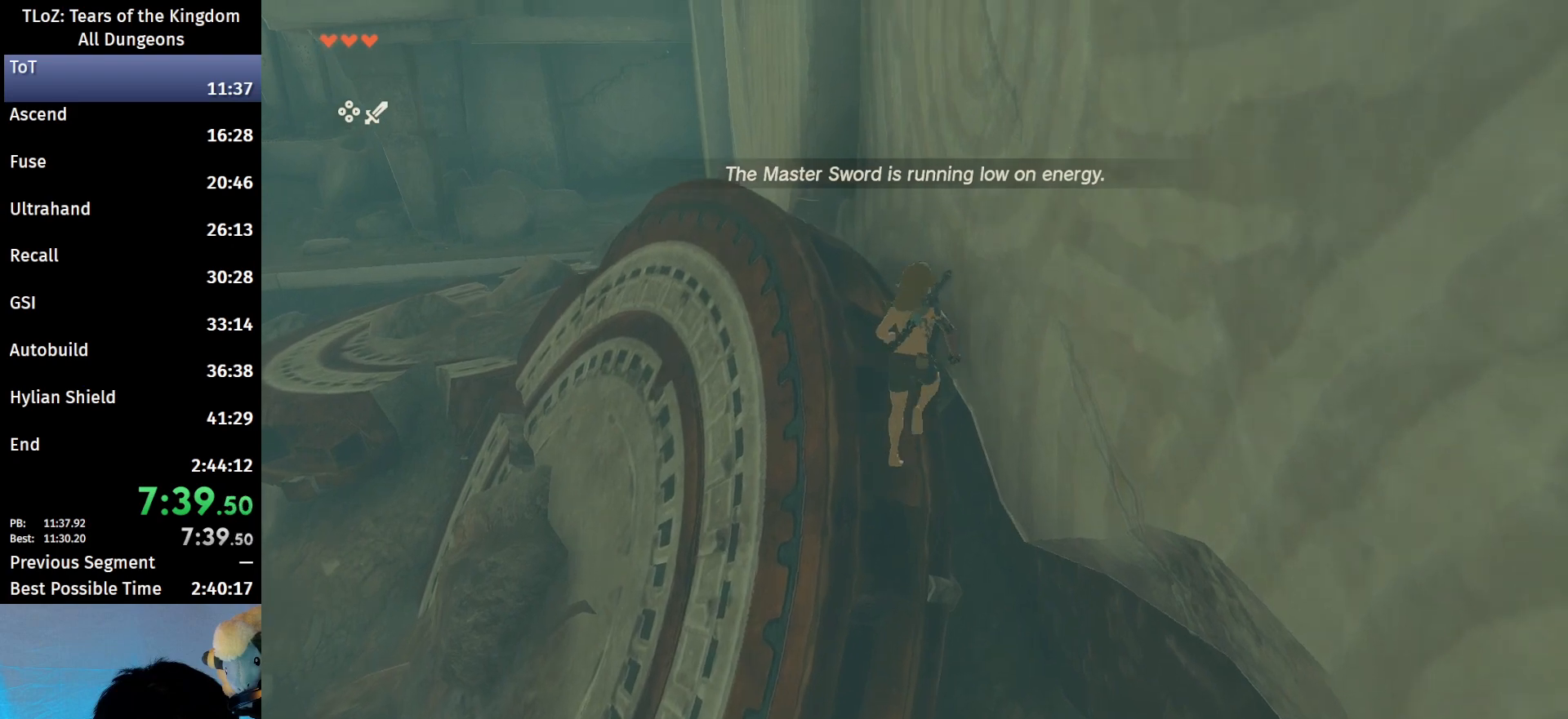
Gameplay with a controller (Nintendo layout); each line is a JSON object with the inputs held at the frame after it. "events" lists button and stick changes between this image and that frame as [ms after this image, input, new state], when the widget could be followed in between. Not read: L3 R3.
{"buttons": ["L2", "R1"], "left_stick": "left", "right_stick": "down", "events": [[167, "L2", "down"], [167, "left_stick", "up-left"], [300, "left_stick", "left"], [333, "R1", "down"]]}
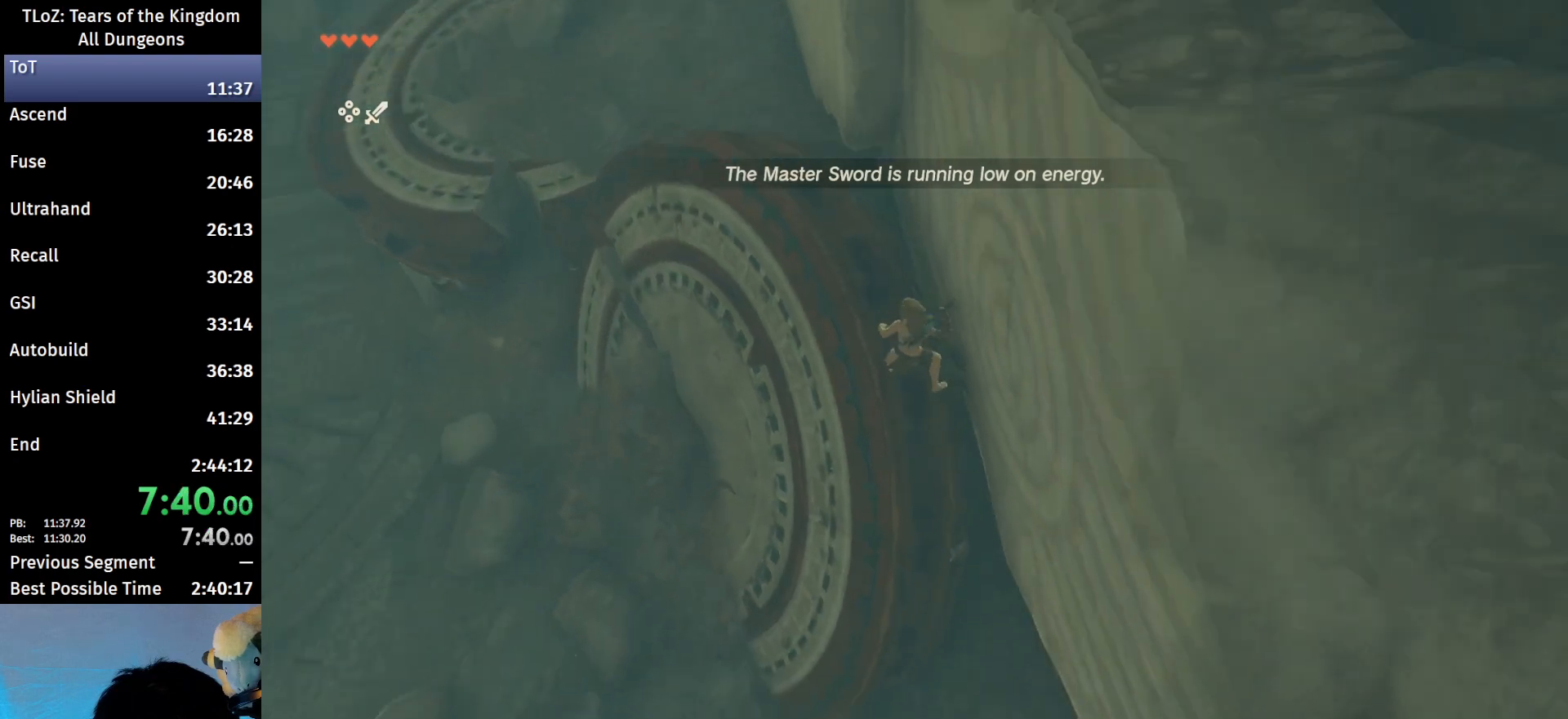
{"buttons": ["L2", "R1"], "left_stick": "center", "right_stick": "center", "events": [[100, "left_stick", "center"], [167, "right_stick", "center"]]}
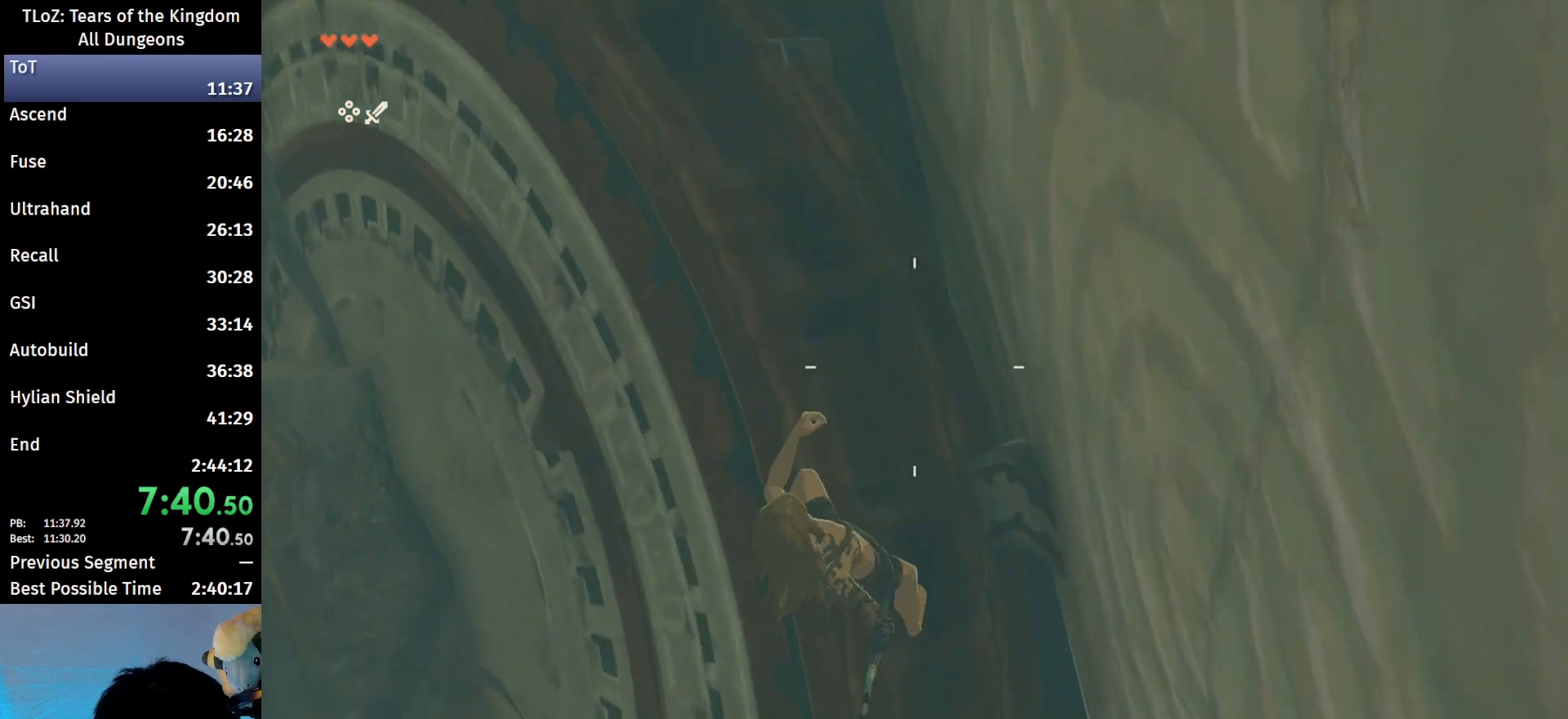
{"buttons": ["L2", "R1"], "left_stick": "center", "right_stick": "down-left", "events": [[133, "left_stick", "up"], [200, "left_stick", "center"], [433, "right_stick", "down-left"]]}
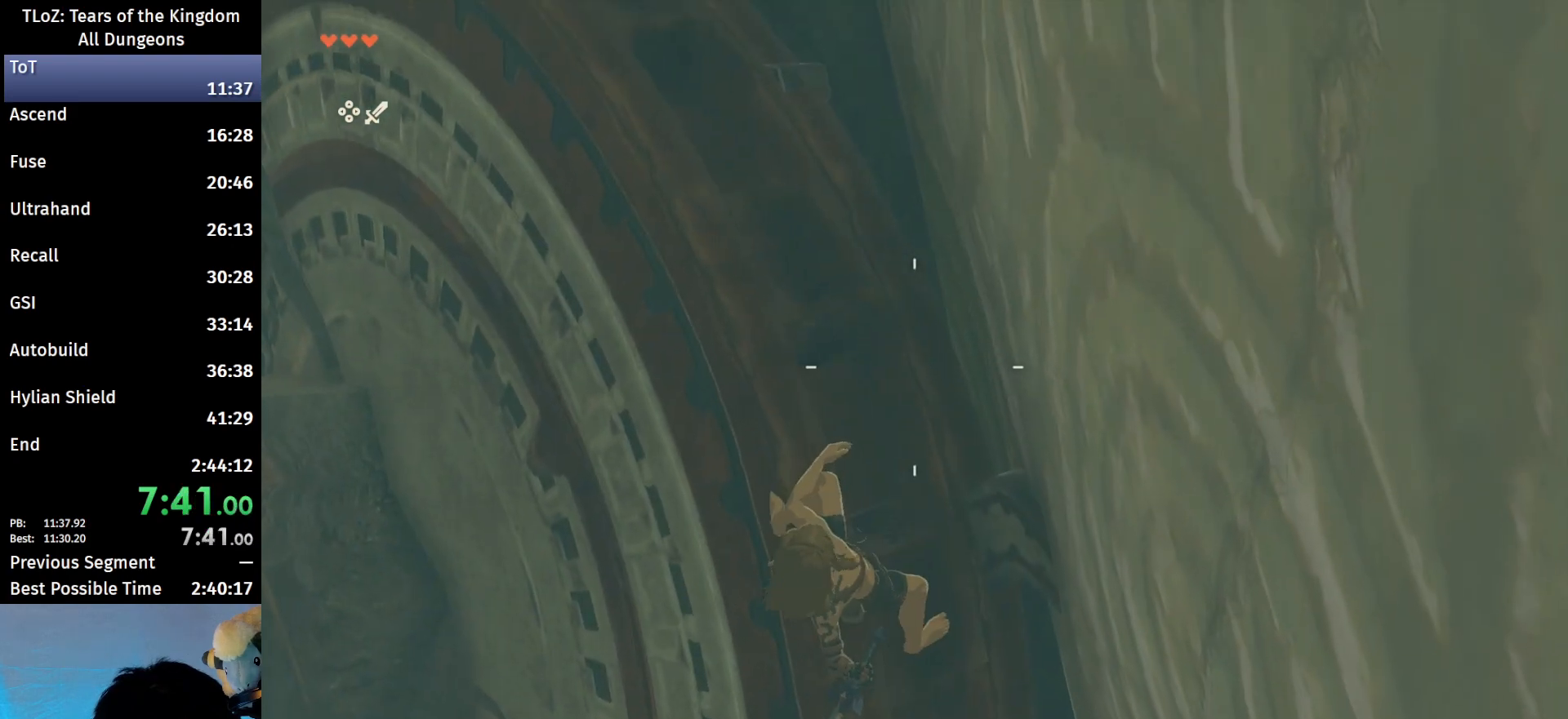
{"buttons": ["R1"], "left_stick": "center", "right_stick": "center", "events": [[133, "L2", "up"], [133, "right_stick", "center"], [400, "B", "down"], [500, "B", "up"]]}
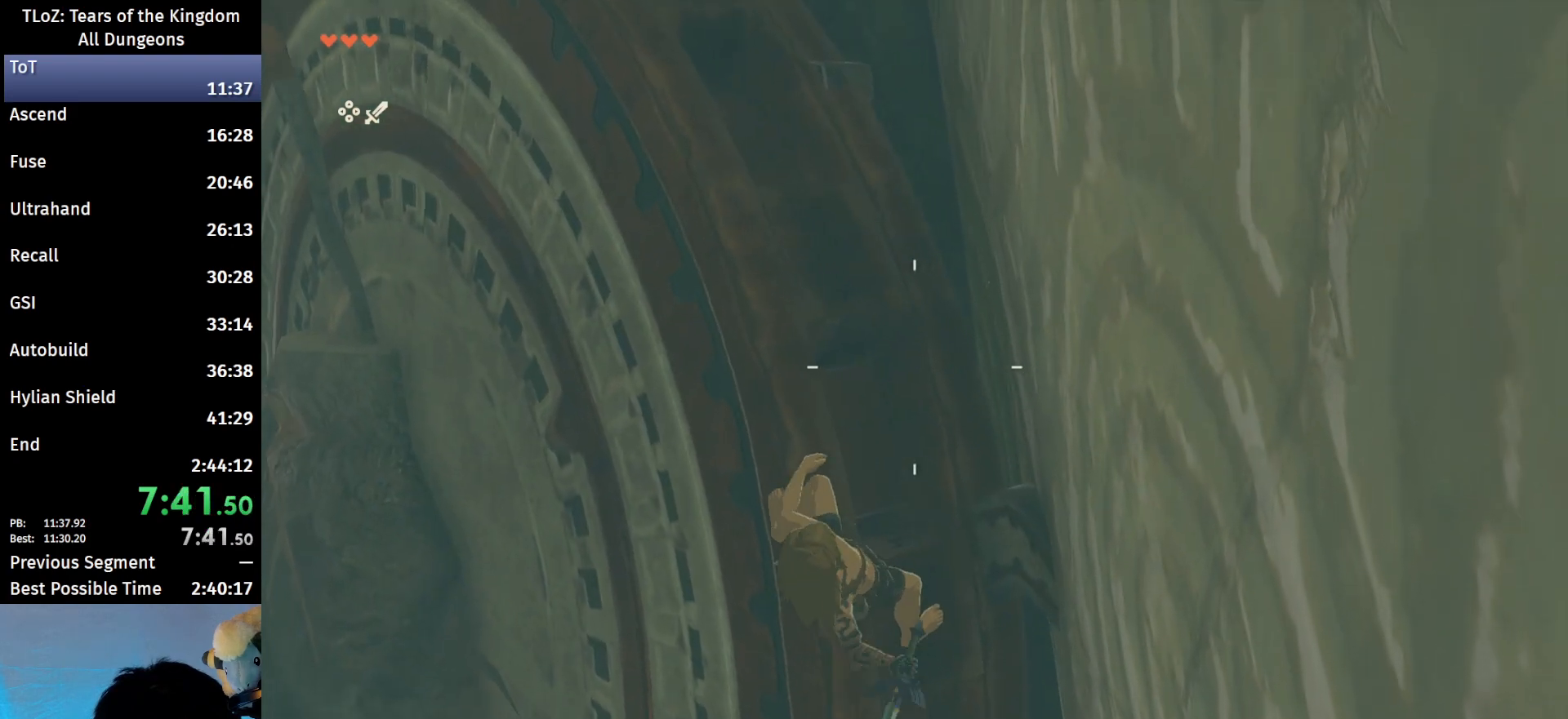
{"buttons": [], "left_stick": "center", "right_stick": "center", "events": [[33, "B", "down"], [33, "R1", "up"], [167, "B", "up"], [267, "left_stick", "down"], [400, "left_stick", "center"]]}
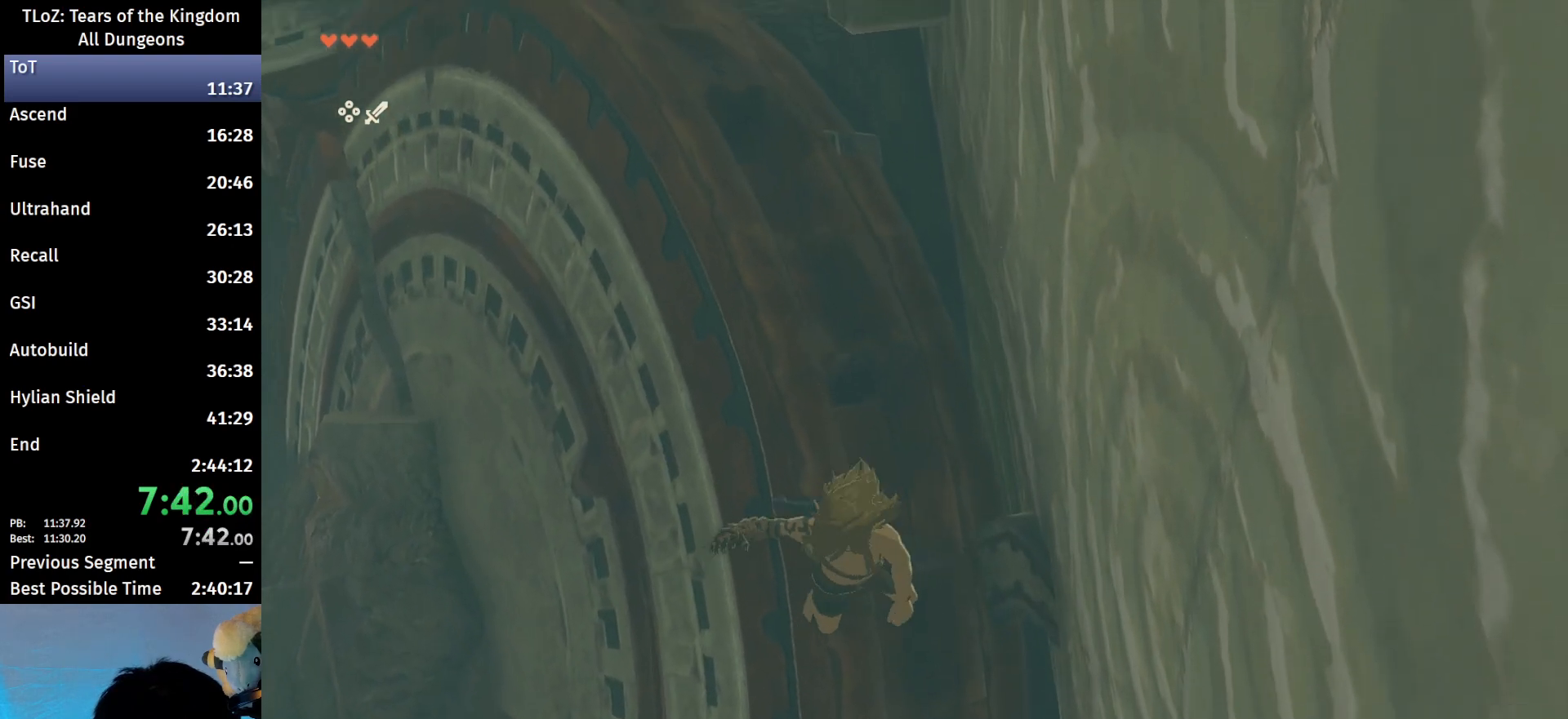
{"buttons": ["B"], "left_stick": "down", "right_stick": "center", "events": [[133, "B", "down"], [433, "left_stick", "down"]]}
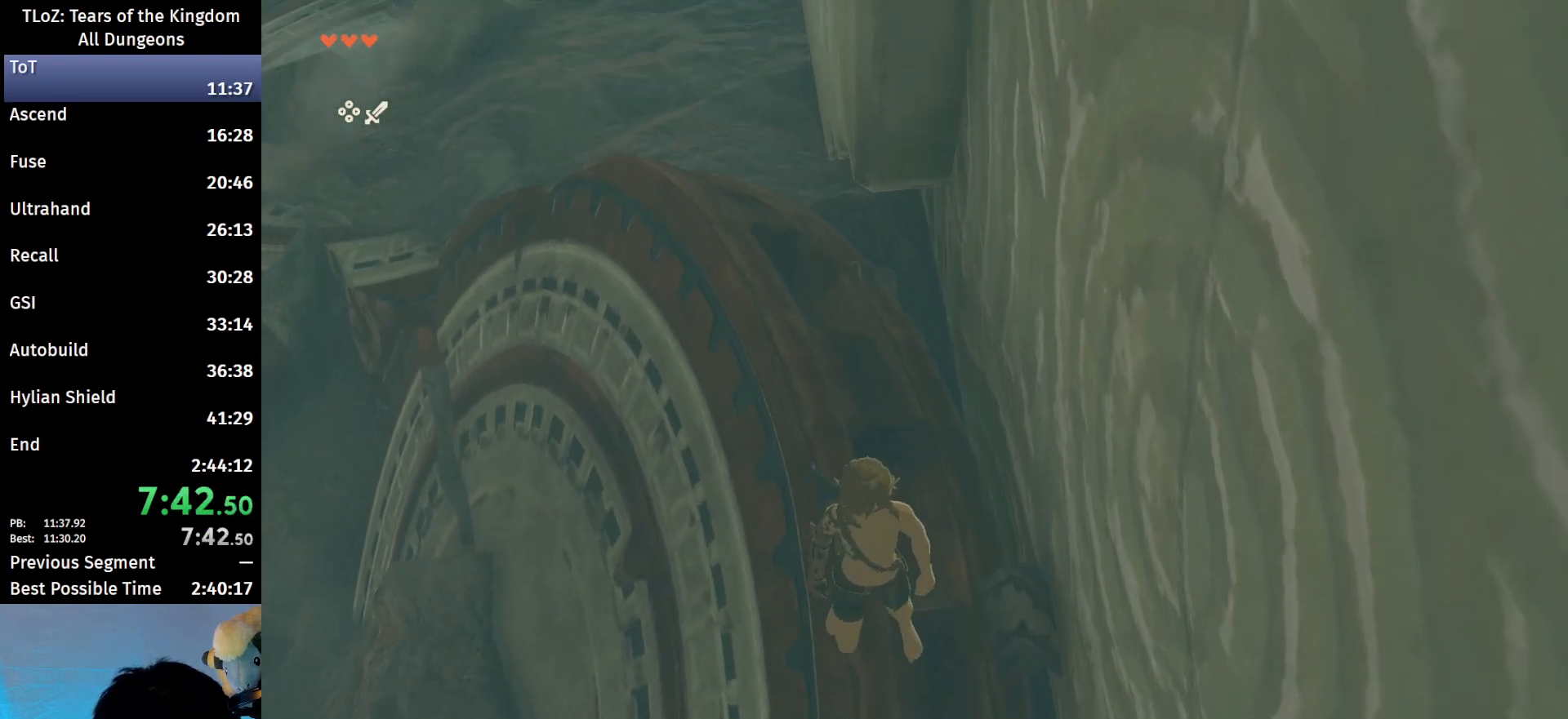
{"buttons": ["Y", "L2", "R1"], "left_stick": "down", "right_stick": "center", "events": [[67, "X", "down"], [133, "B", "up"], [133, "L2", "down"], [167, "R1", "down"], [233, "X", "up"], [500, "Y", "down"]]}
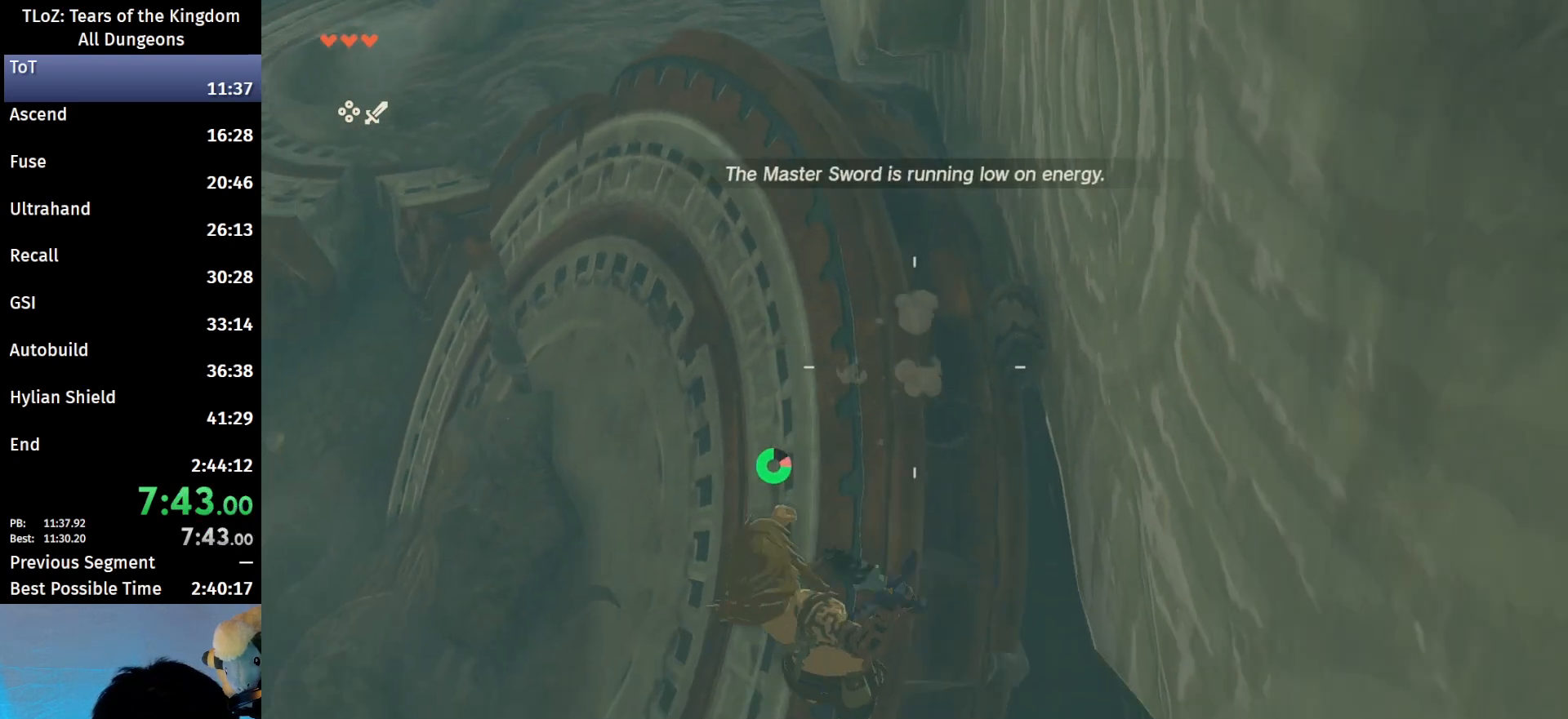
{"buttons": ["L2", "R1"], "left_stick": "down", "right_stick": "center", "events": [[133, "Y", "up"]]}
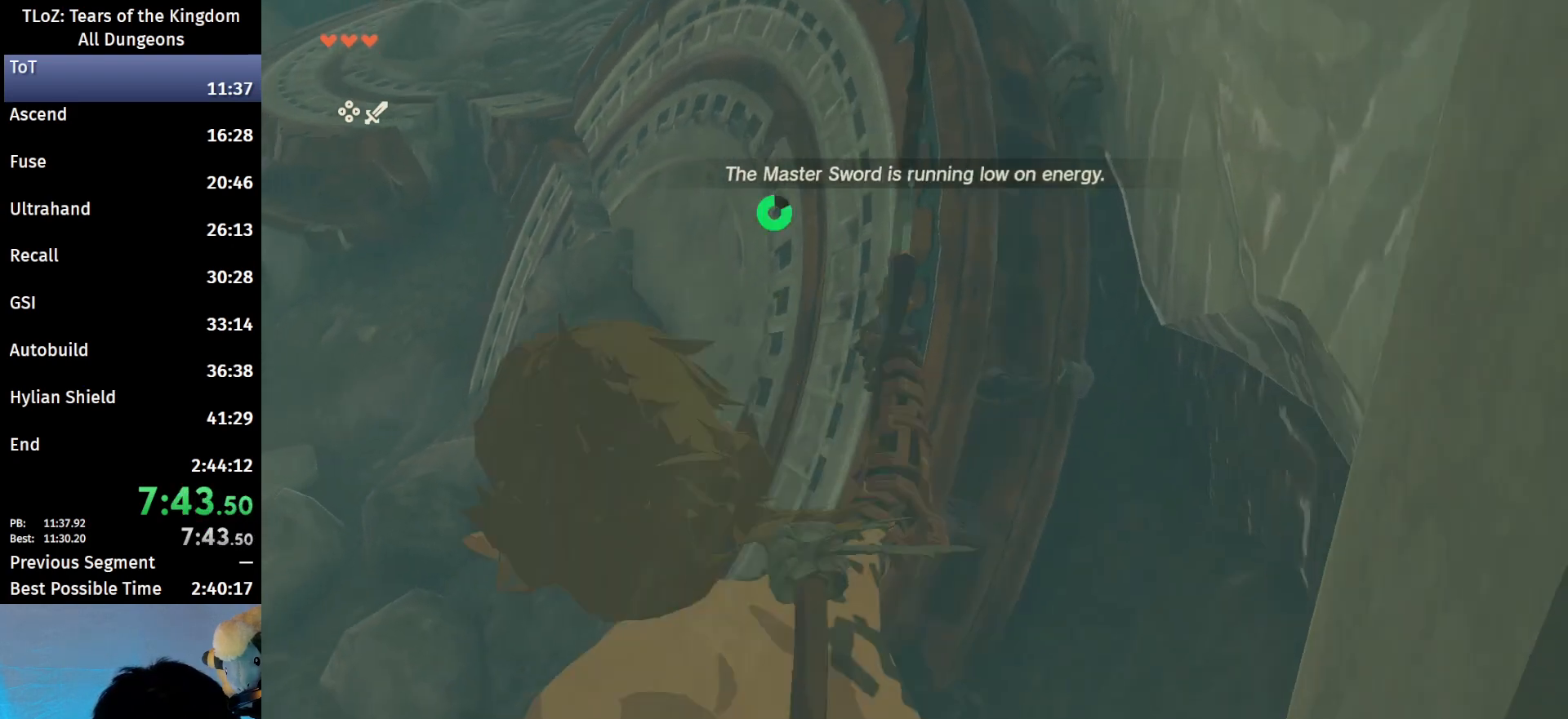
{"buttons": ["L2"], "left_stick": "down", "right_stick": "center", "events": [[33, "R1", "up"]]}
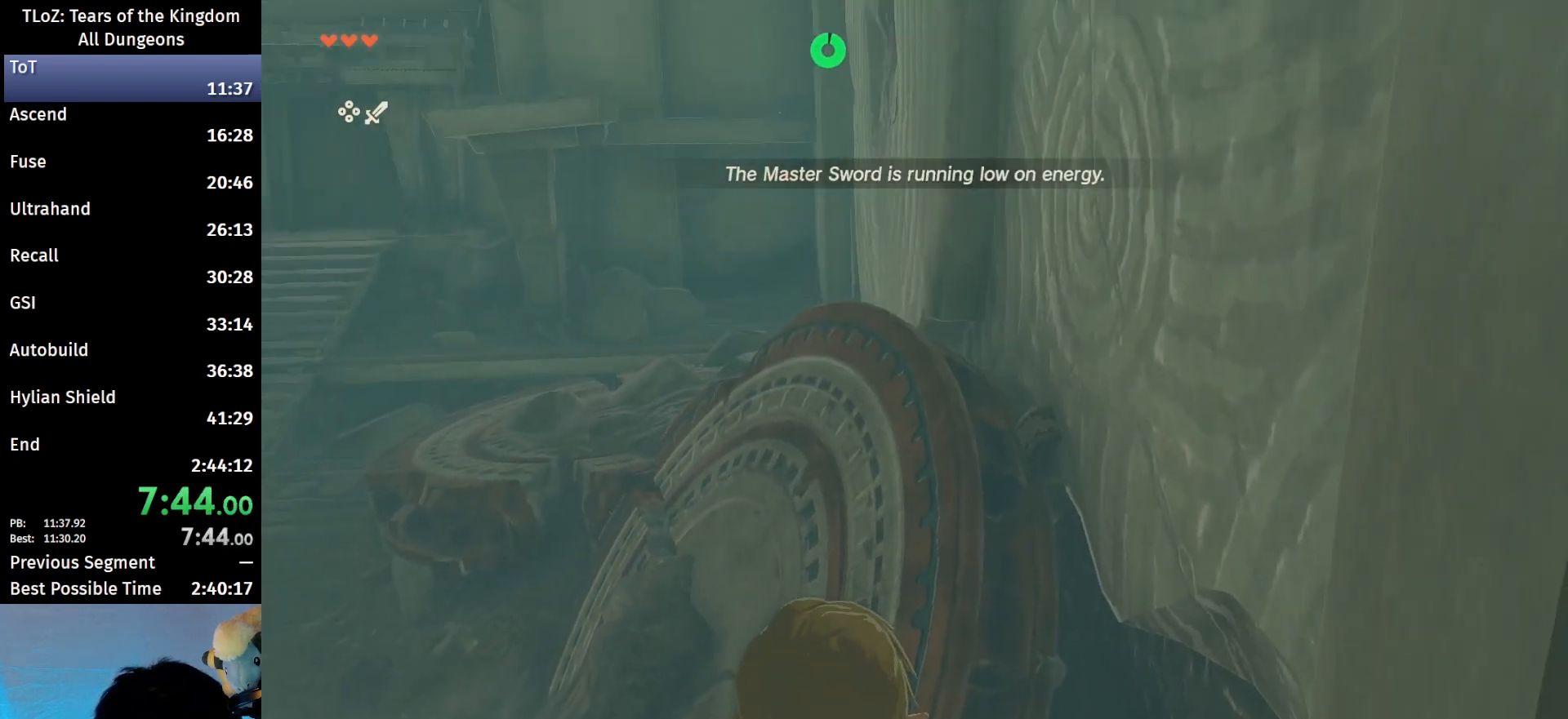
{"buttons": ["L2"], "left_stick": "down", "right_stick": "center", "events": []}
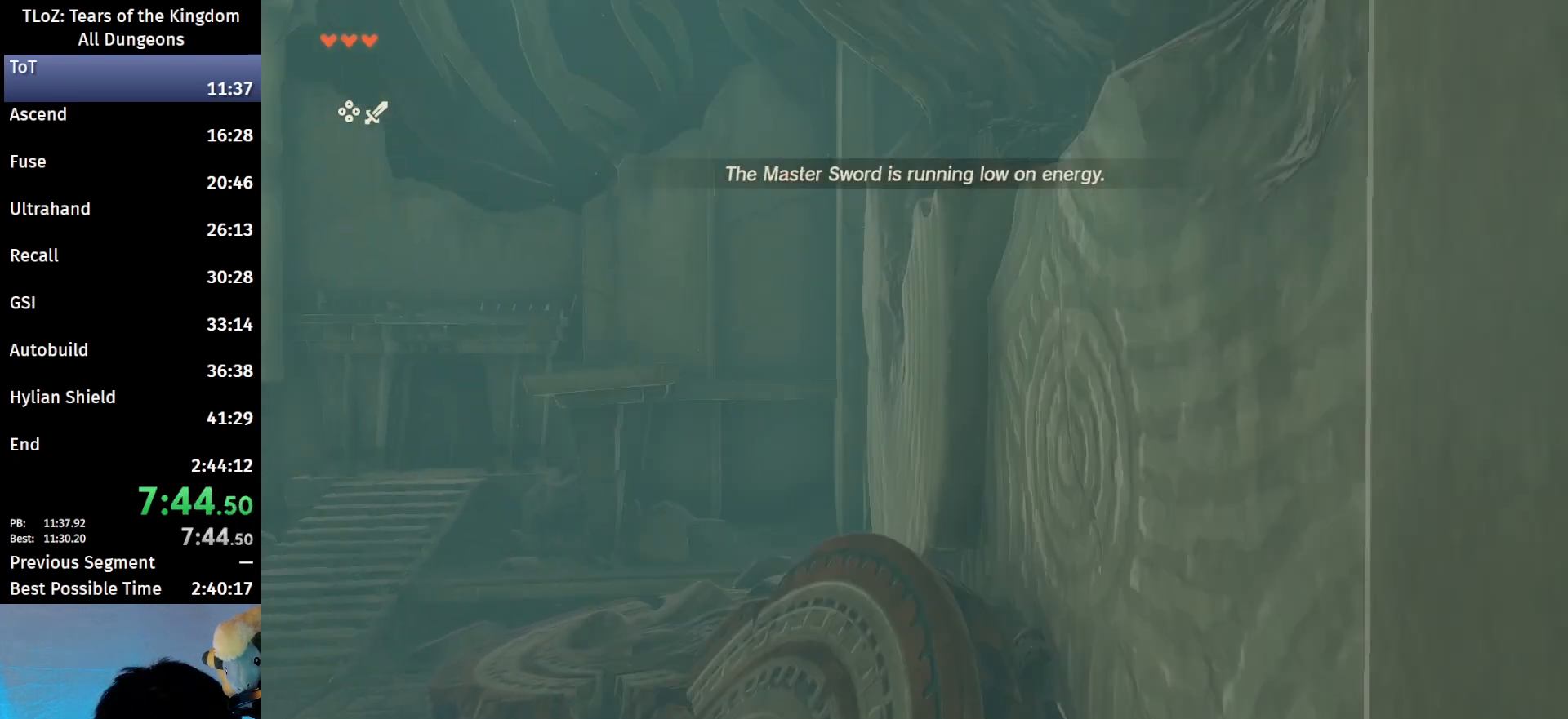
{"buttons": [], "left_stick": "up", "right_stick": "center", "events": [[67, "left_stick", "center"], [233, "L2", "up"], [267, "left_stick", "up"]]}
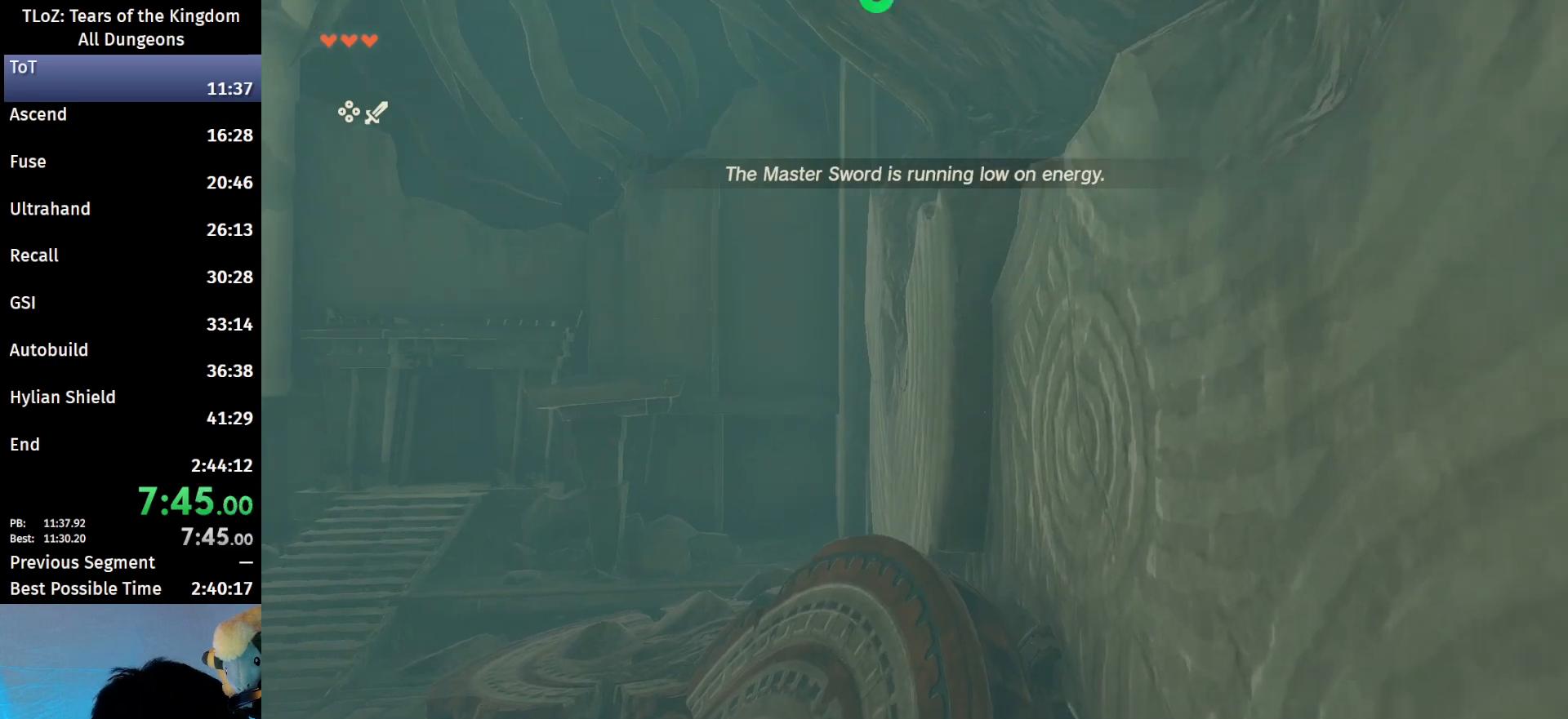
{"buttons": [], "left_stick": "up", "right_stick": "down", "events": [[333, "right_stick", "down"]]}
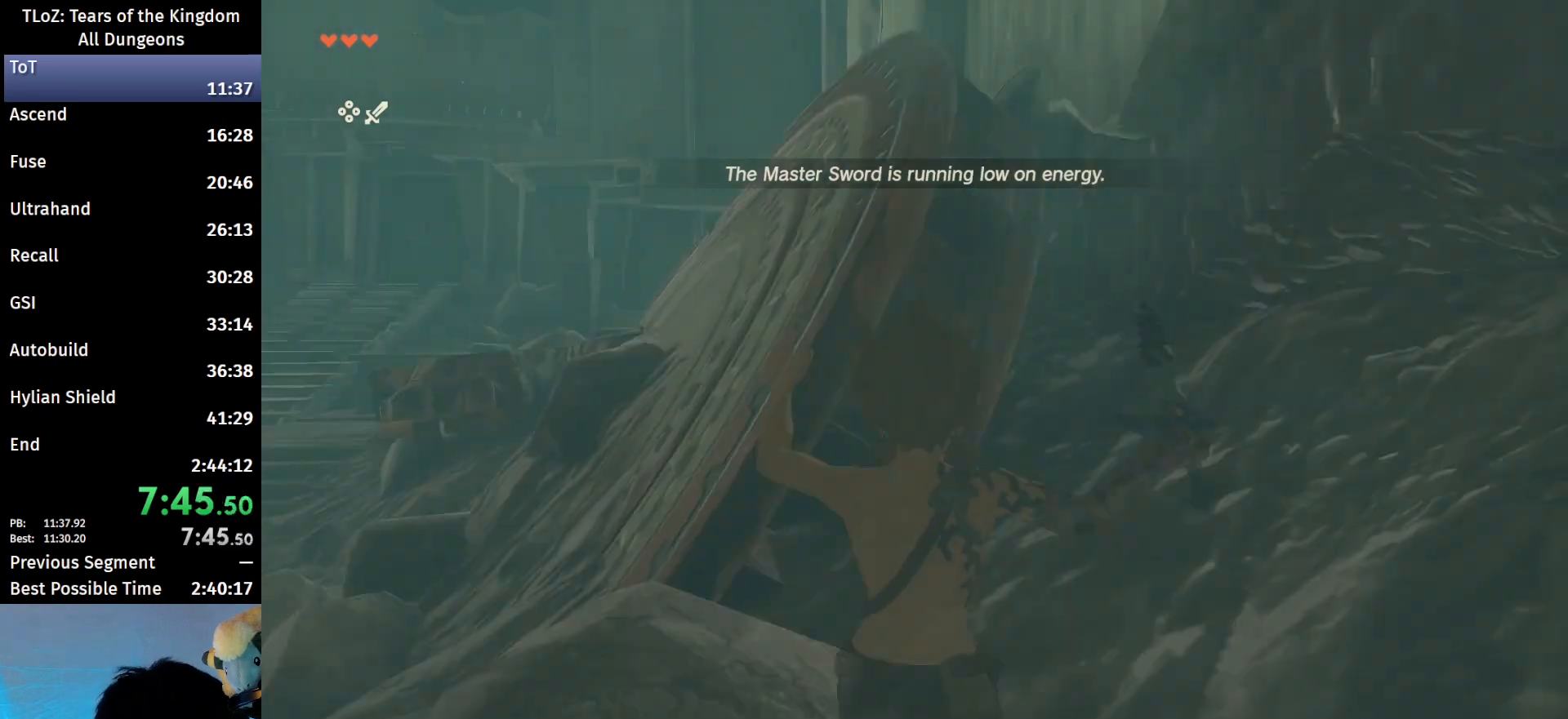
{"buttons": [], "left_stick": "up", "right_stick": "center", "events": [[167, "right_stick", "center"], [267, "B", "down"], [367, "B", "up"]]}
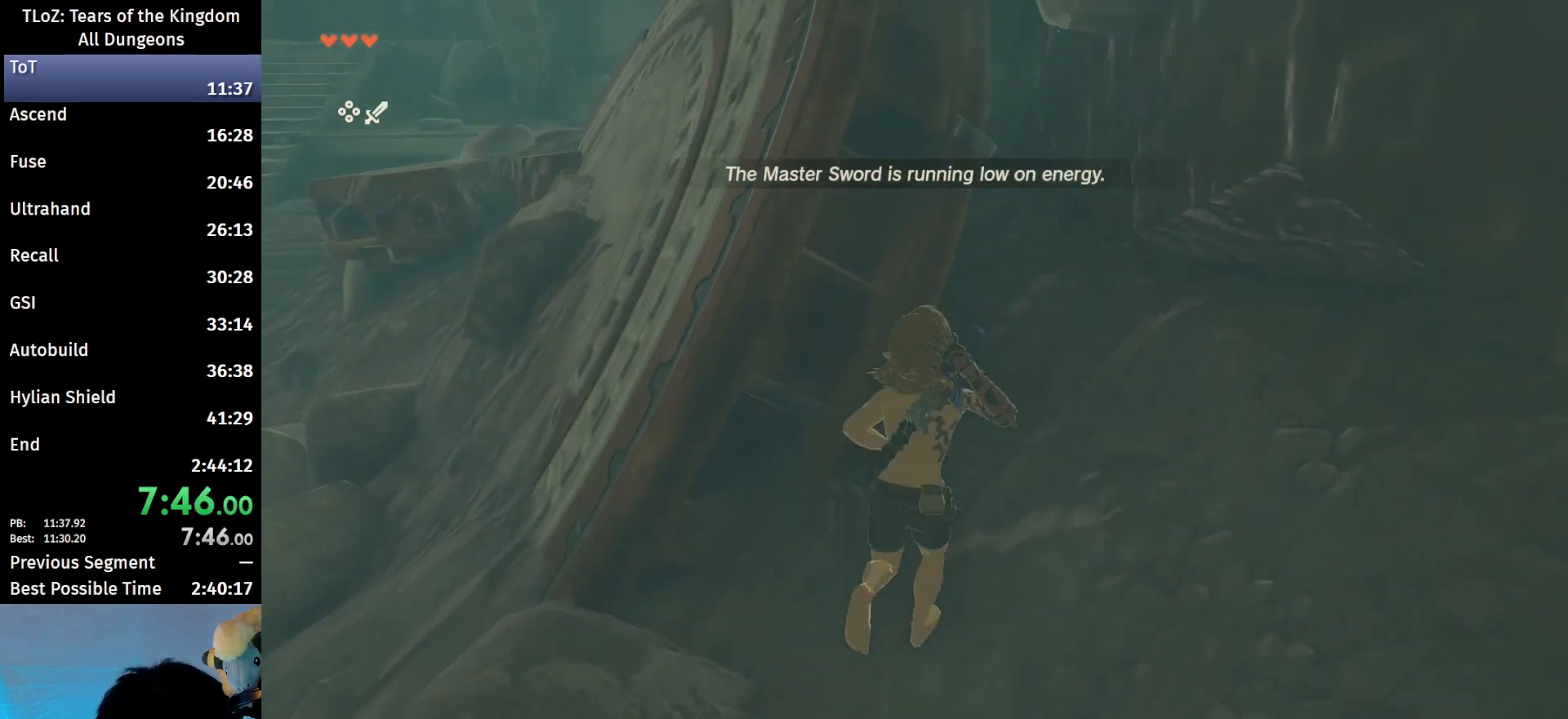
{"buttons": [], "left_stick": "up", "right_stick": "center", "events": [[100, "left_stick", "up-left"], [300, "X", "down"], [400, "X", "up"], [467, "left_stick", "up"]]}
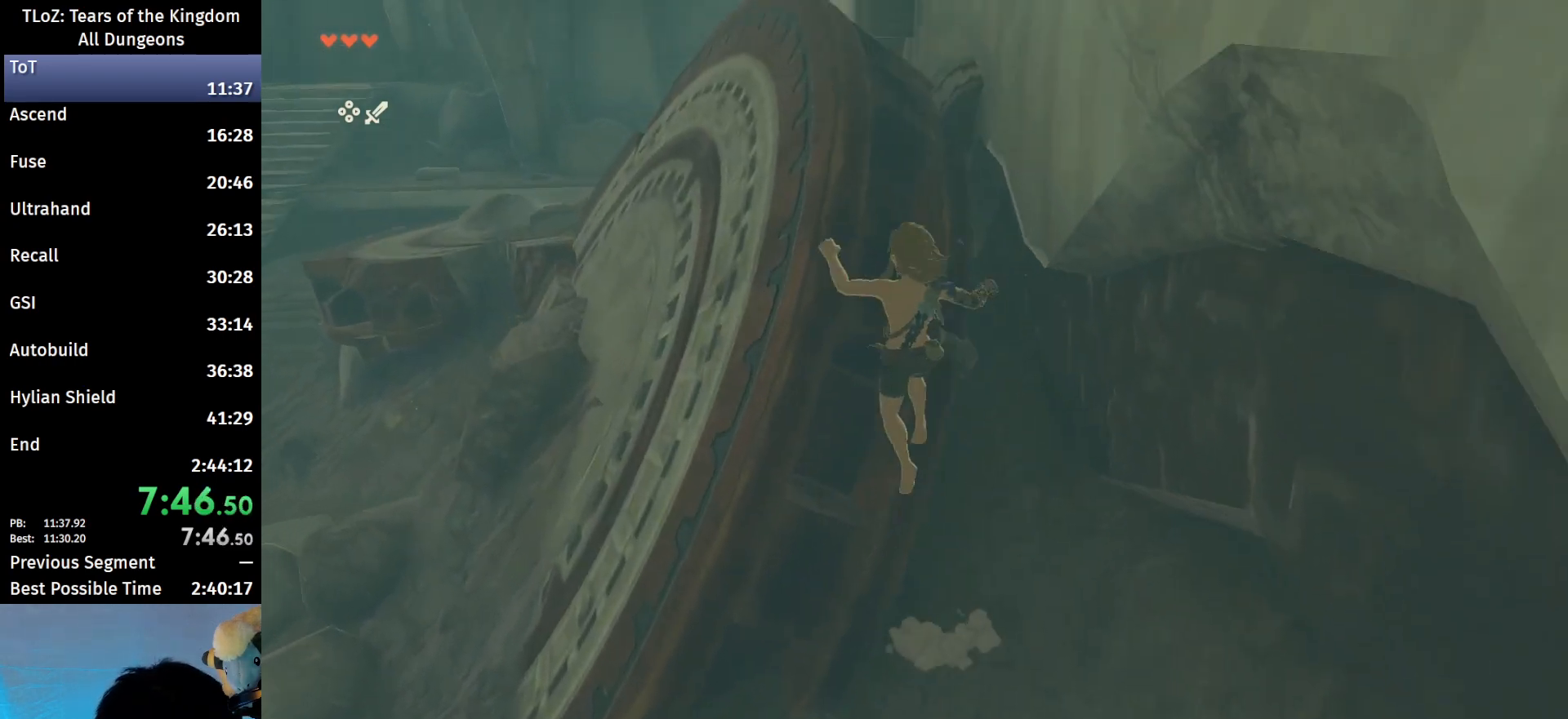
{"buttons": [], "left_stick": "up", "right_stick": "down", "events": [[433, "right_stick", "down"]]}
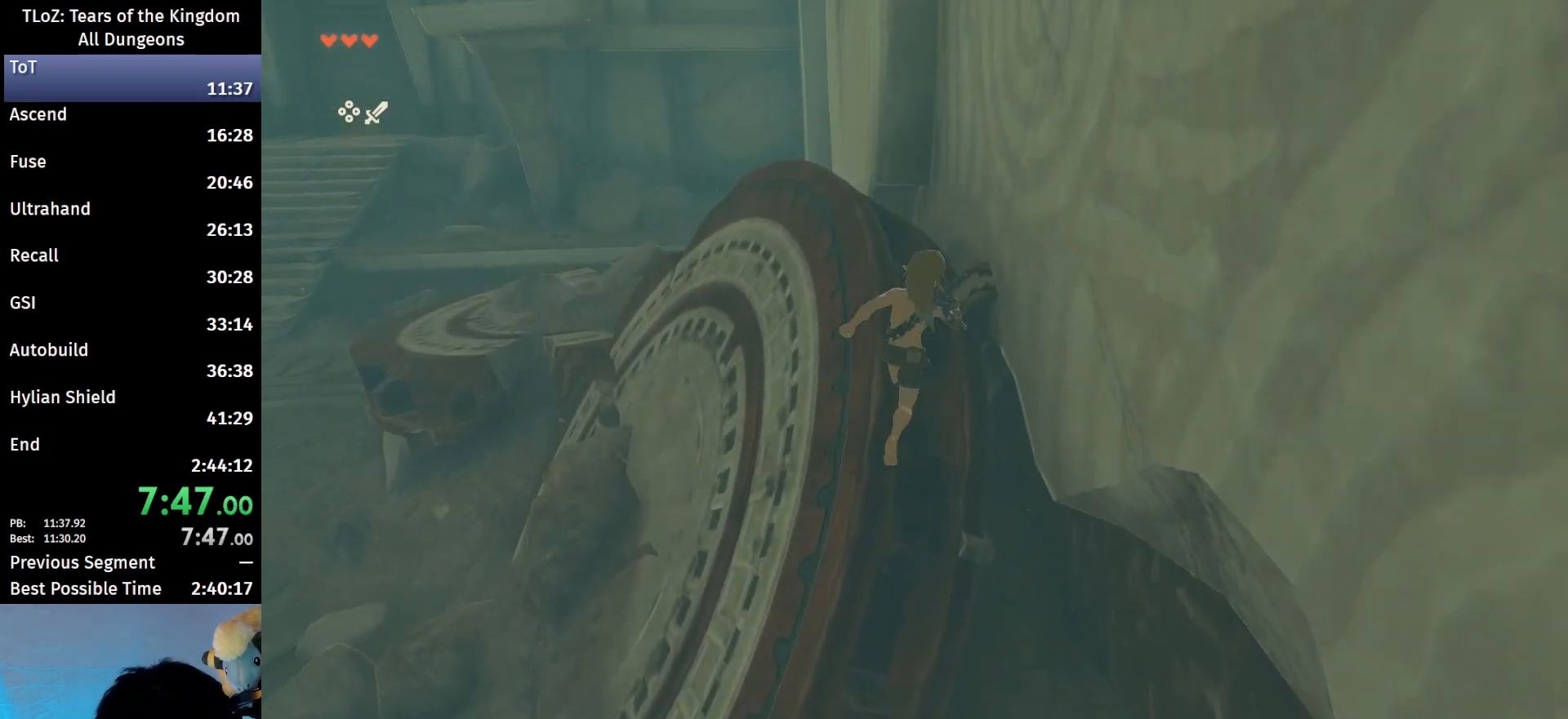
{"buttons": ["L2"], "left_stick": "up-left", "right_stick": "down", "events": [[400, "L2", "down"], [400, "left_stick", "up-left"]]}
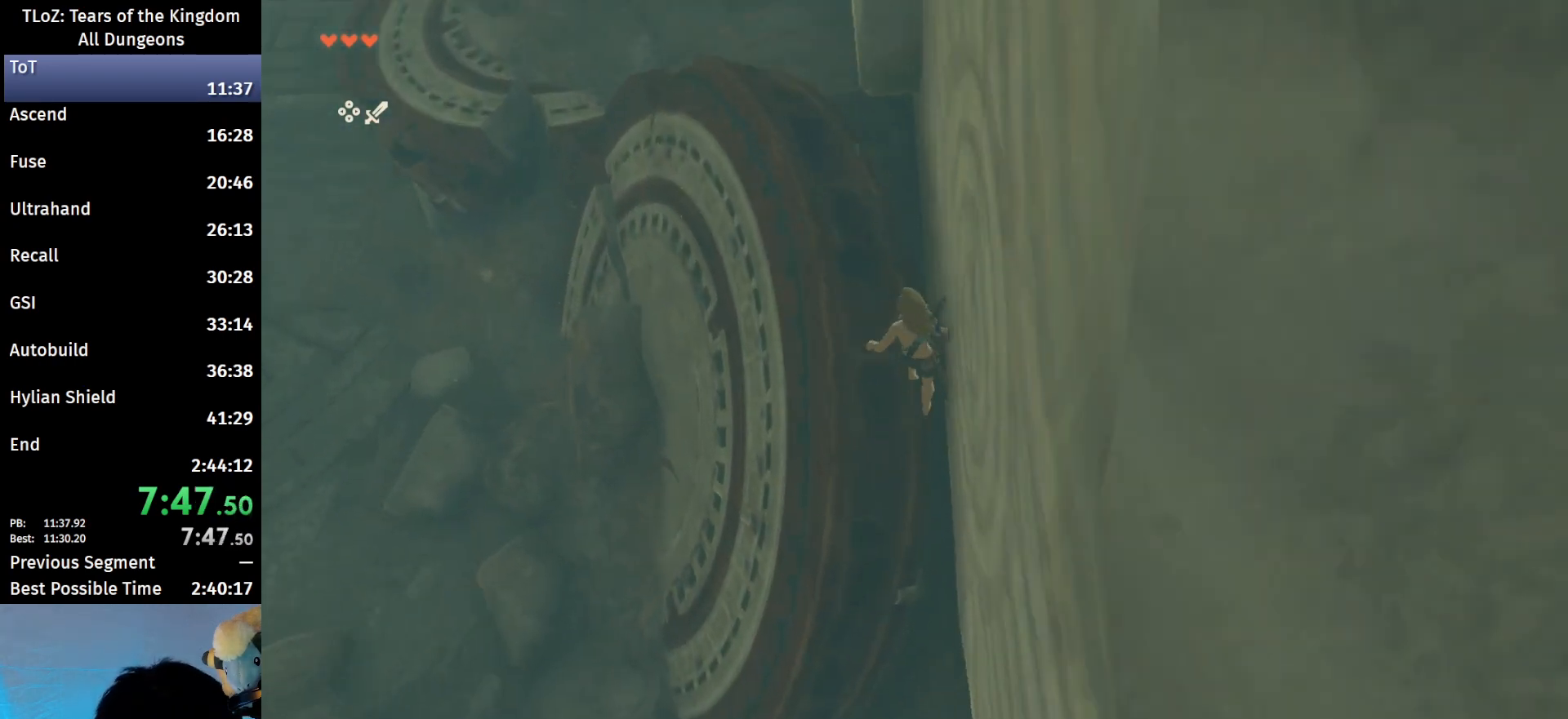
{"buttons": ["L2", "R1"], "left_stick": "center", "right_stick": "down-right", "events": [[33, "left_stick", "left"], [100, "R1", "down"], [267, "left_stick", "center"], [267, "right_stick", "center"], [500, "right_stick", "down-right"]]}
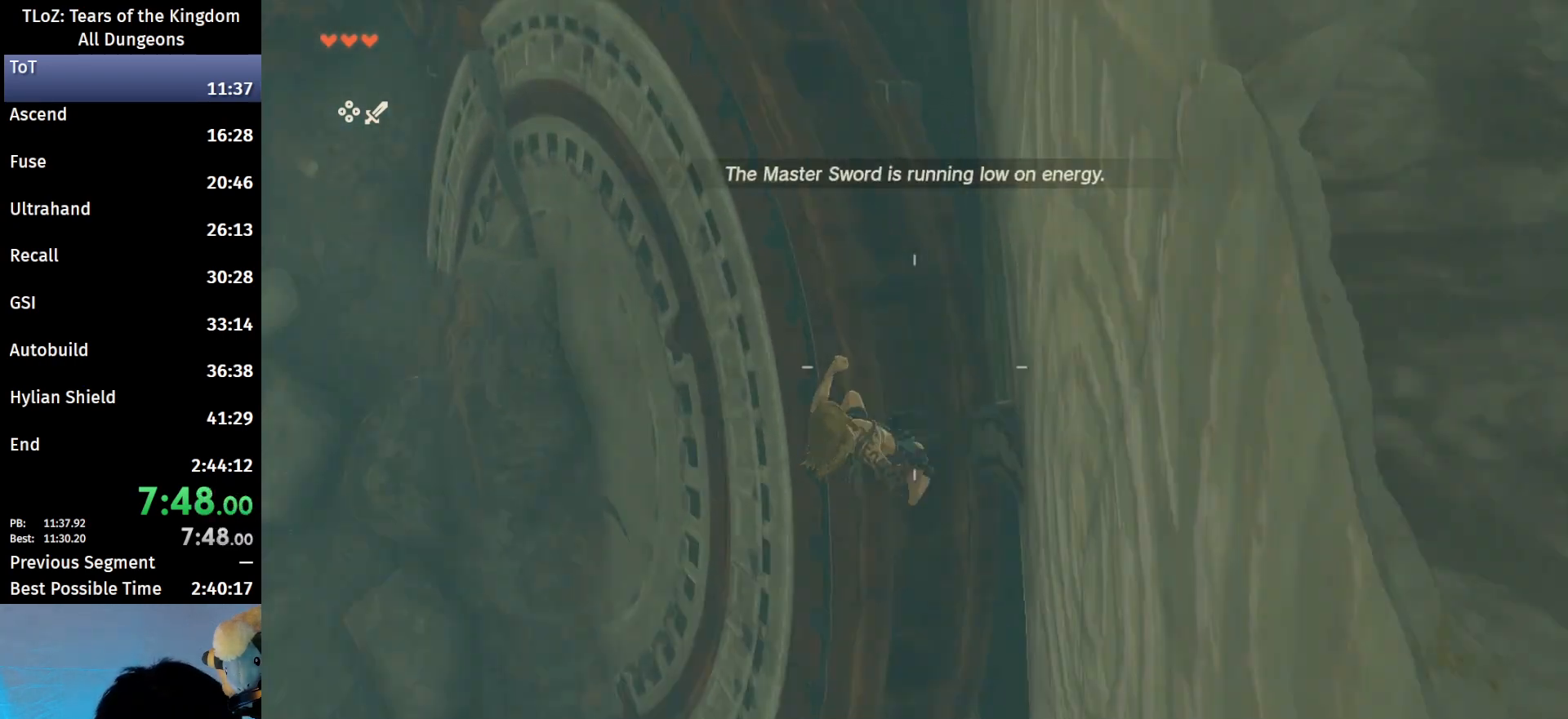
{"buttons": ["L2", "R1"], "left_stick": "center", "right_stick": "center", "events": [[133, "right_stick", "center"]]}
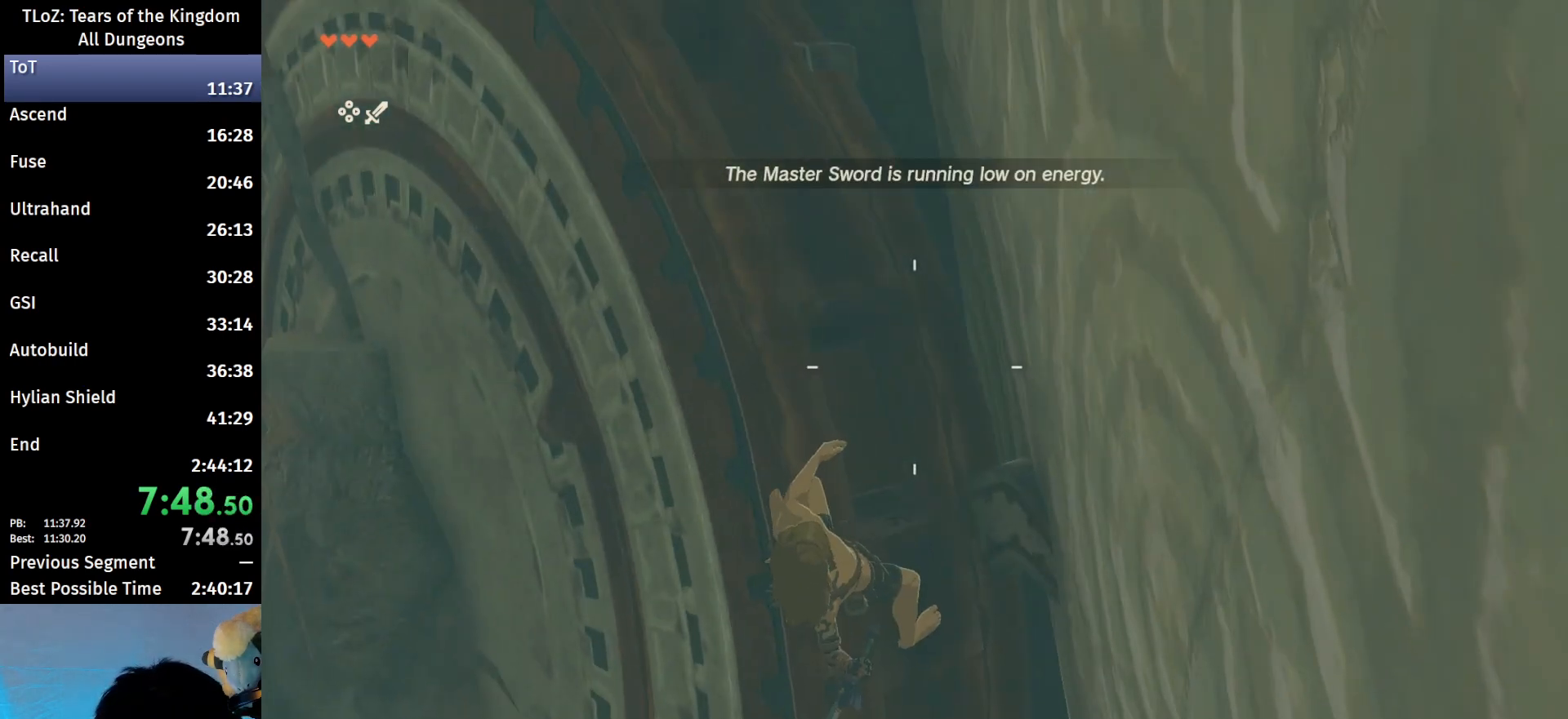
{"buttons": ["B", "R1"], "left_stick": "center", "right_stick": "center", "events": [[400, "L2", "up"], [467, "B", "down"]]}
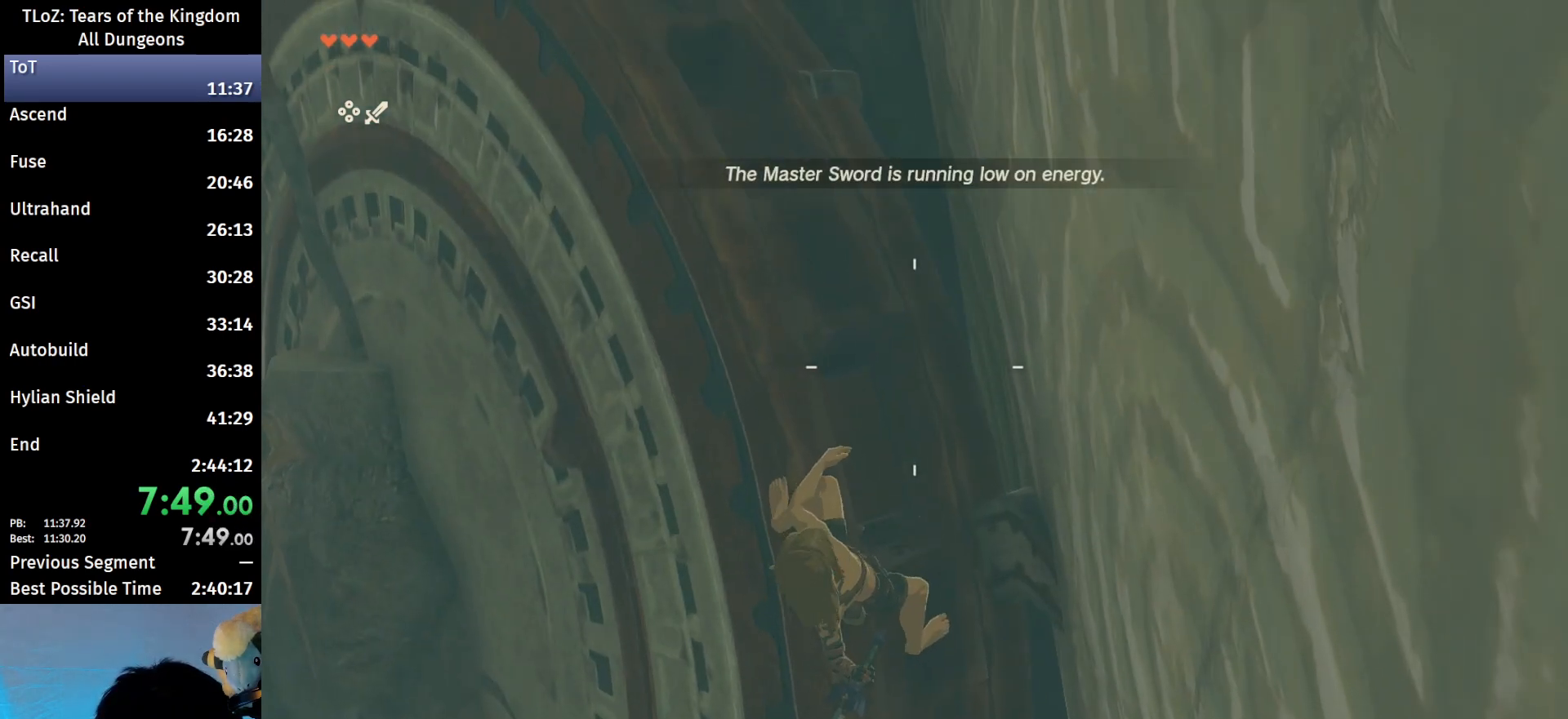
{"buttons": [], "left_stick": "center", "right_stick": "center", "events": [[33, "B", "up"], [67, "R1", "up"], [167, "B", "down"], [267, "B", "up"], [367, "left_stick", "down"], [500, "left_stick", "center"]]}
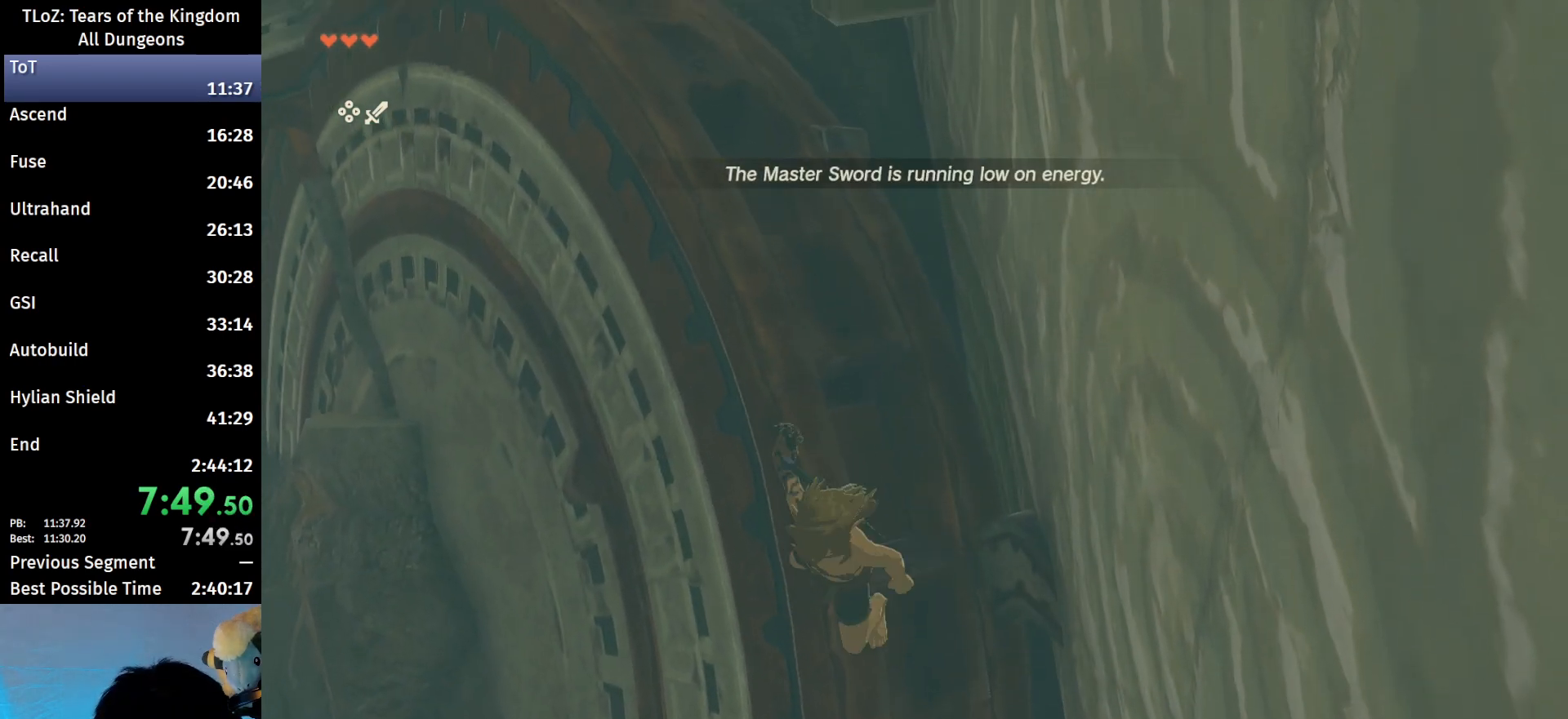
{"buttons": ["B"], "left_stick": "center", "right_stick": "center", "events": [[333, "B", "down"]]}
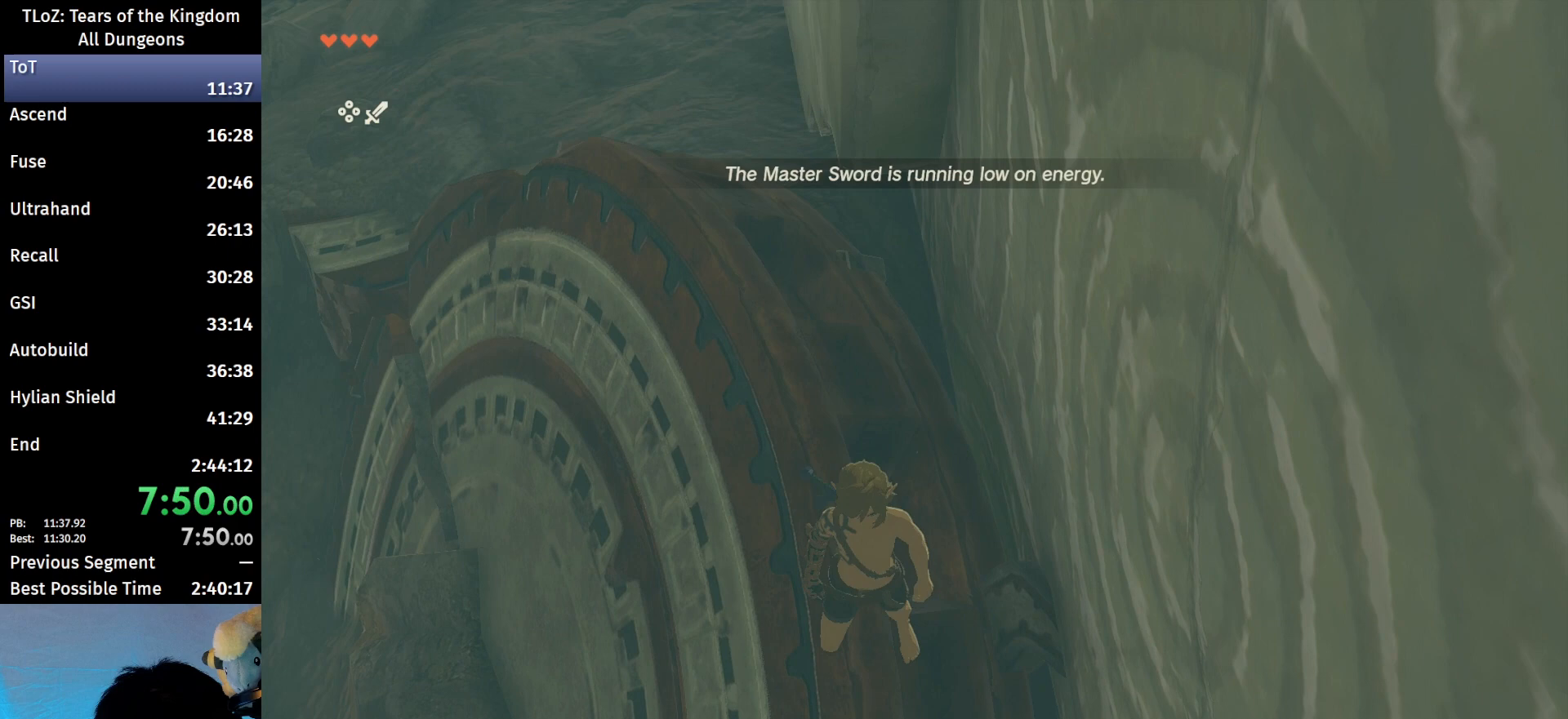
{"buttons": ["L2", "R1"], "left_stick": "down", "right_stick": "center", "events": [[67, "left_stick", "down"], [167, "X", "down"], [267, "B", "up"], [300, "L2", "down"], [300, "R1", "down"], [400, "X", "up"]]}
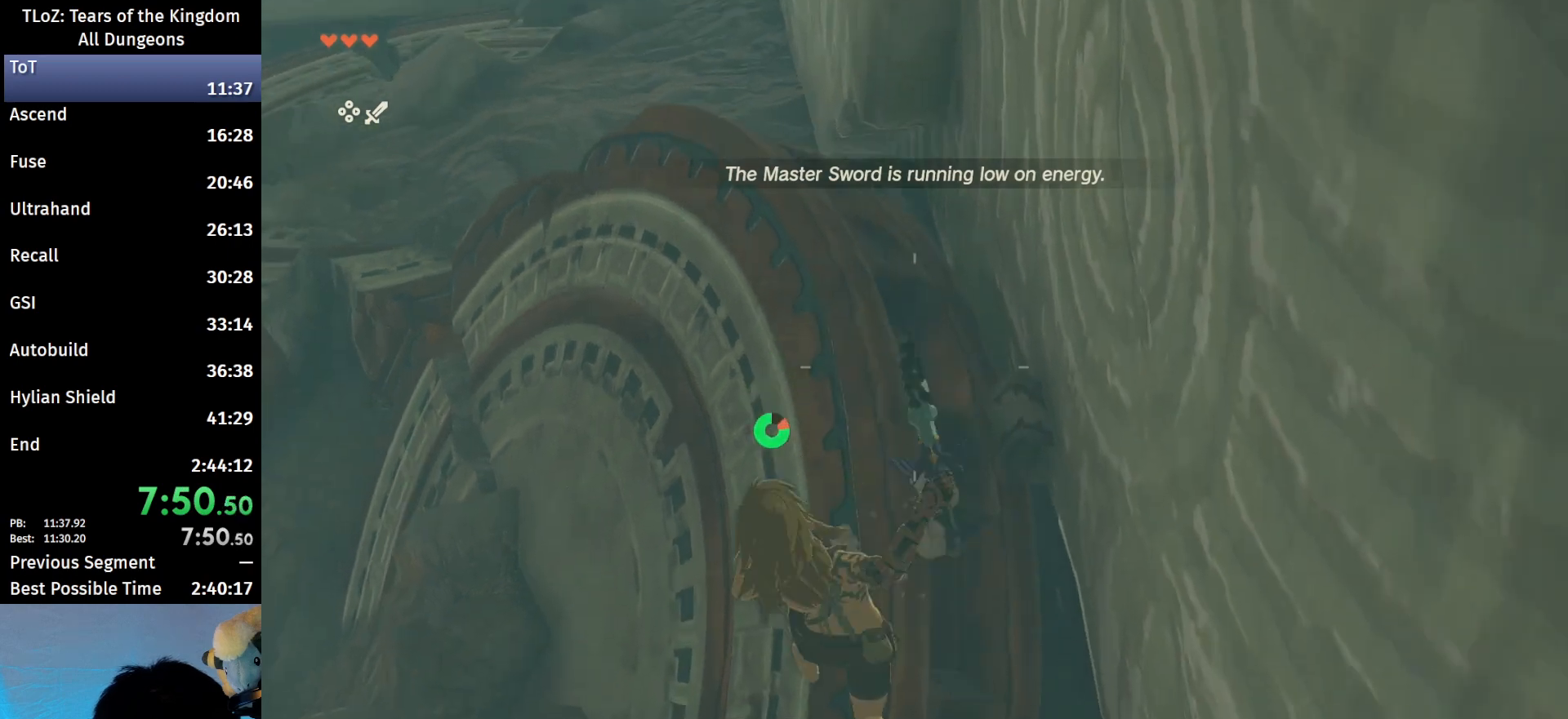
{"buttons": ["L2", "R1"], "left_stick": "down", "right_stick": "down", "events": [[133, "Y", "down"], [300, "Y", "up"], [400, "right_stick", "down"]]}
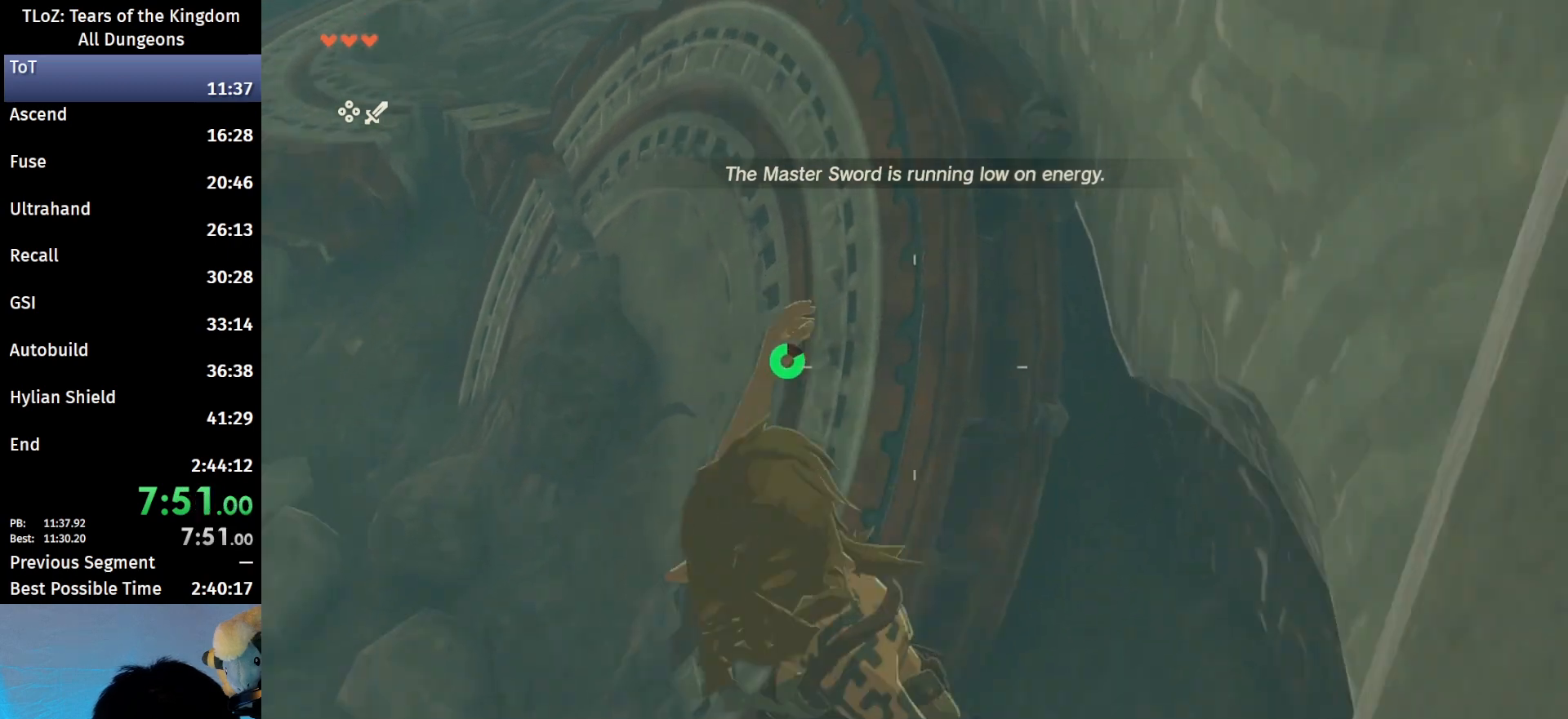
{"buttons": [], "left_stick": "up", "right_stick": "center", "events": [[67, "R1", "up"], [133, "right_stick", "center"], [267, "left_stick", "center"], [333, "L2", "up"], [467, "left_stick", "up"]]}
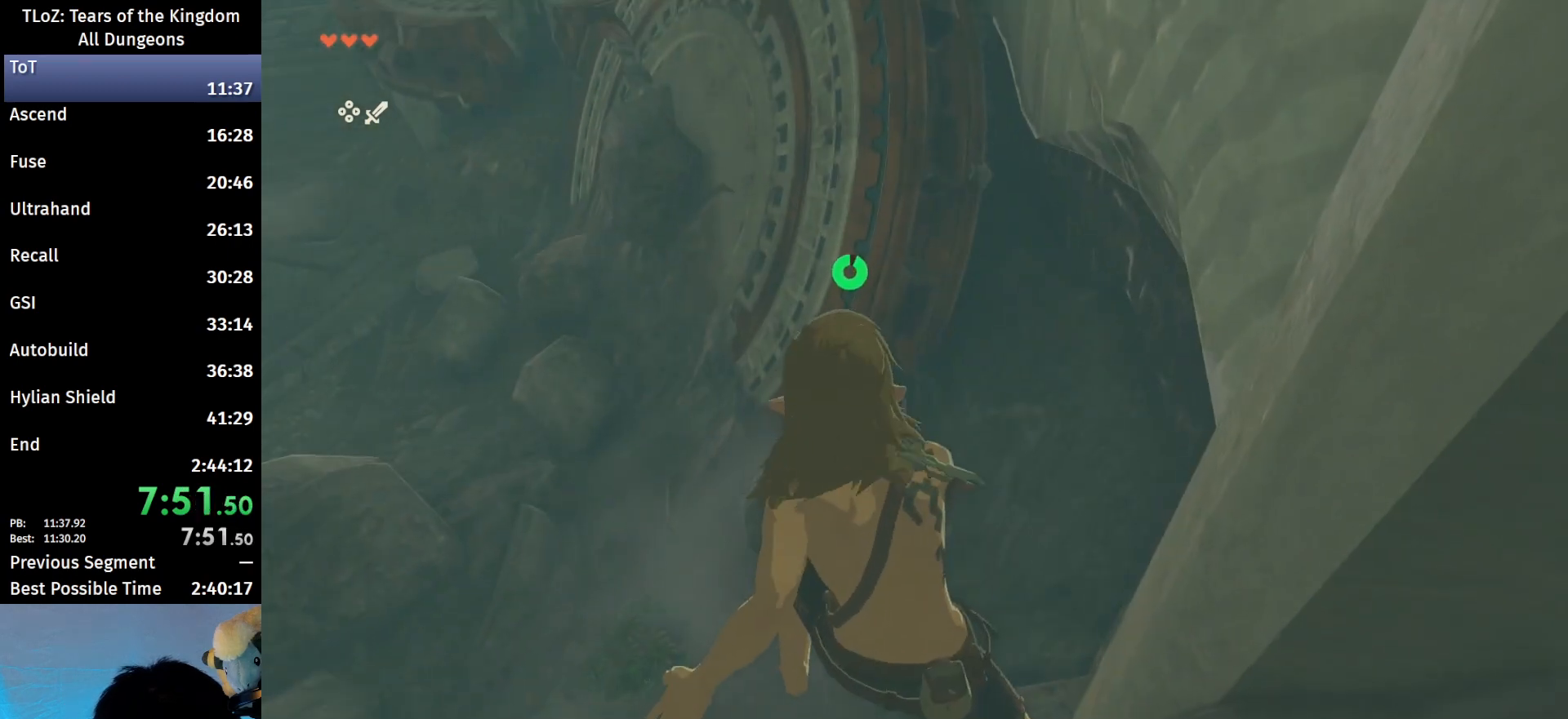
{"buttons": [], "left_stick": "up", "right_stick": "center", "events": []}
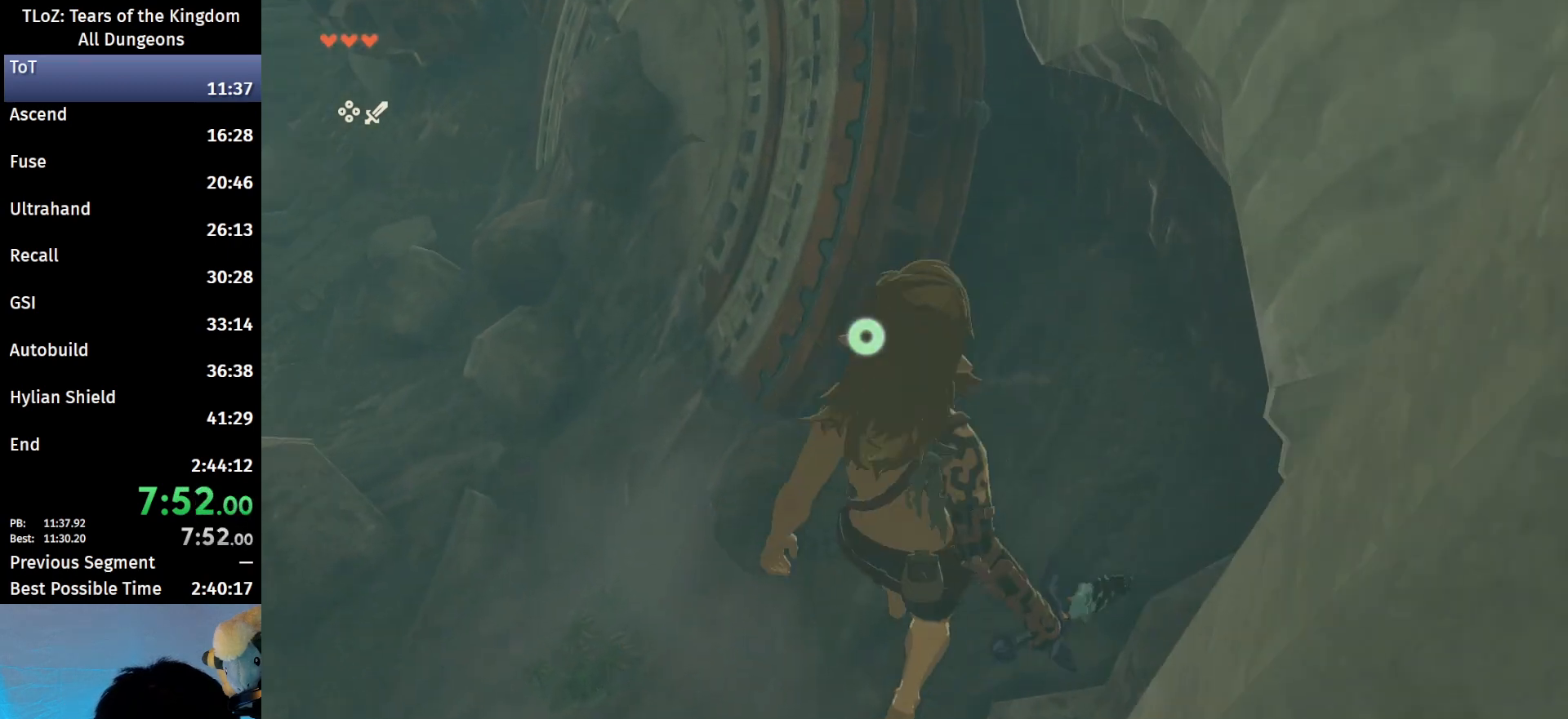
{"buttons": [], "left_stick": "up", "right_stick": "up", "events": [[467, "right_stick", "up"]]}
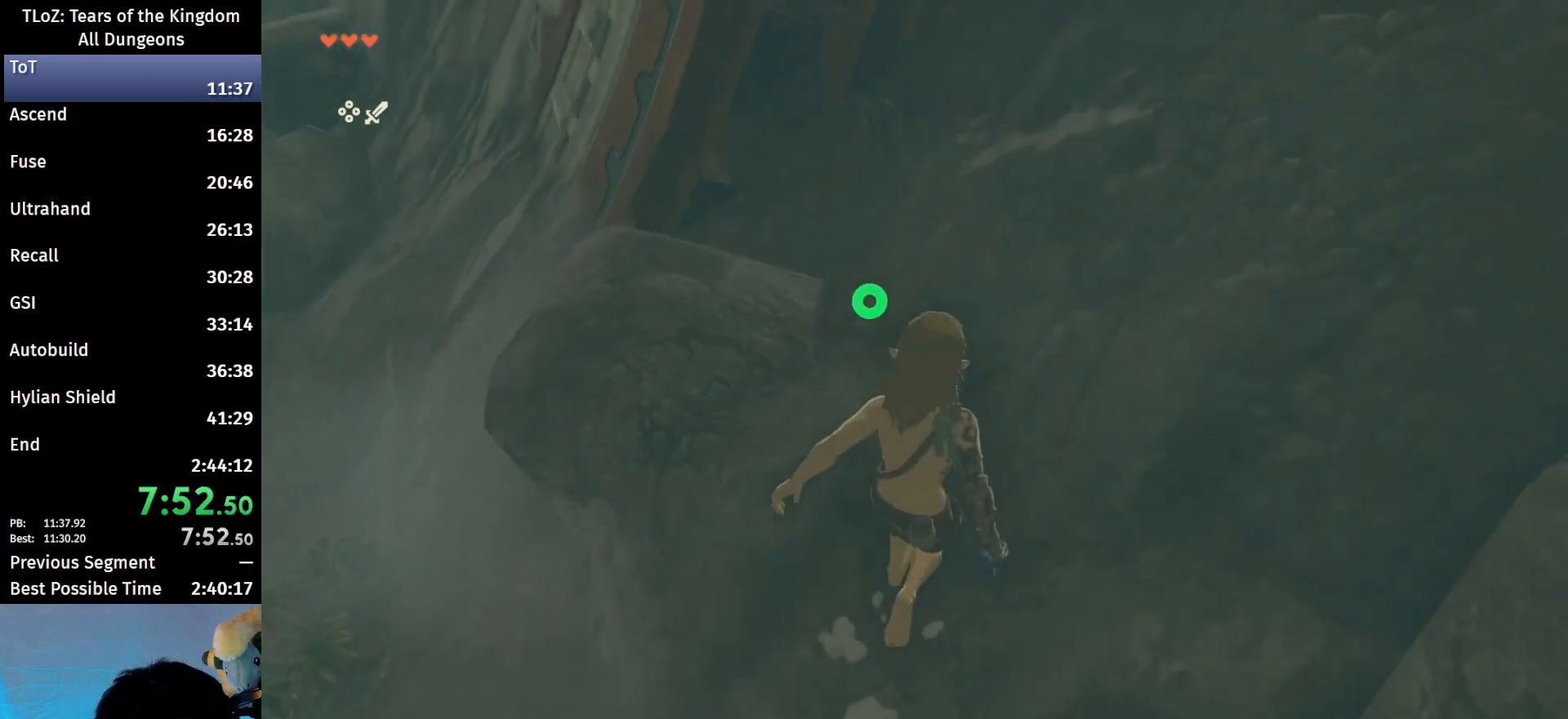
{"buttons": [], "left_stick": "up", "right_stick": "center", "events": [[133, "right_stick", "center"], [167, "B", "down"], [233, "B", "up"]]}